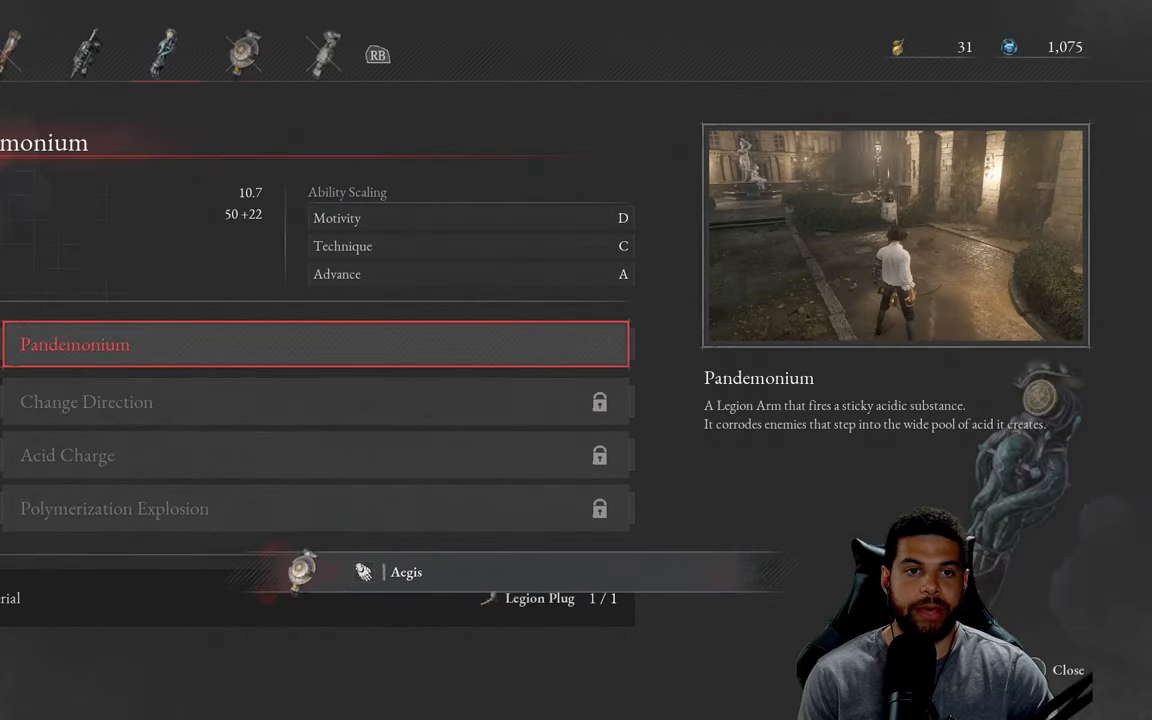
Gameplay with a controller (Xbox layout); each line is a JSON object with the inputs held at the frame after it. "events" lists button and stick changes between this image and that frame as [ms after this image, input, new state], when the widget could be followed in between. Not read: SHARE.
{"buttons": [], "left_stick": "center", "right_stick": "center", "events": []}
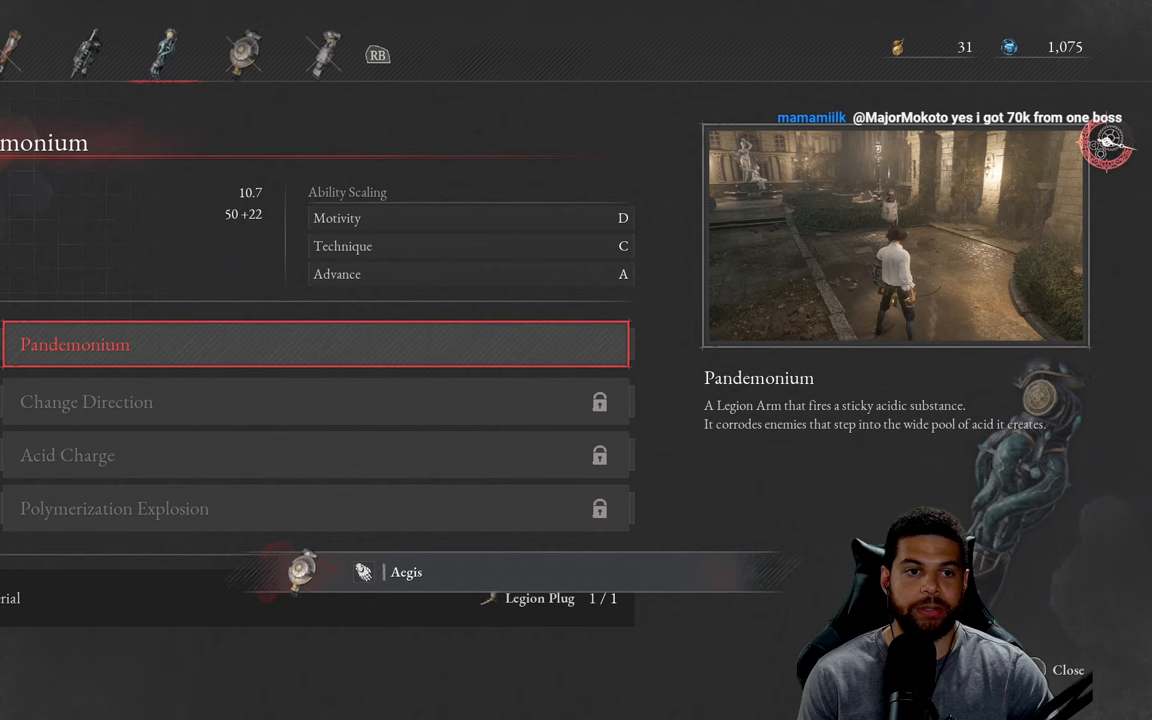
{"buttons": [], "left_stick": "center", "right_stick": "center", "events": [[300, "A", "down"], [416, "A", "up"]]}
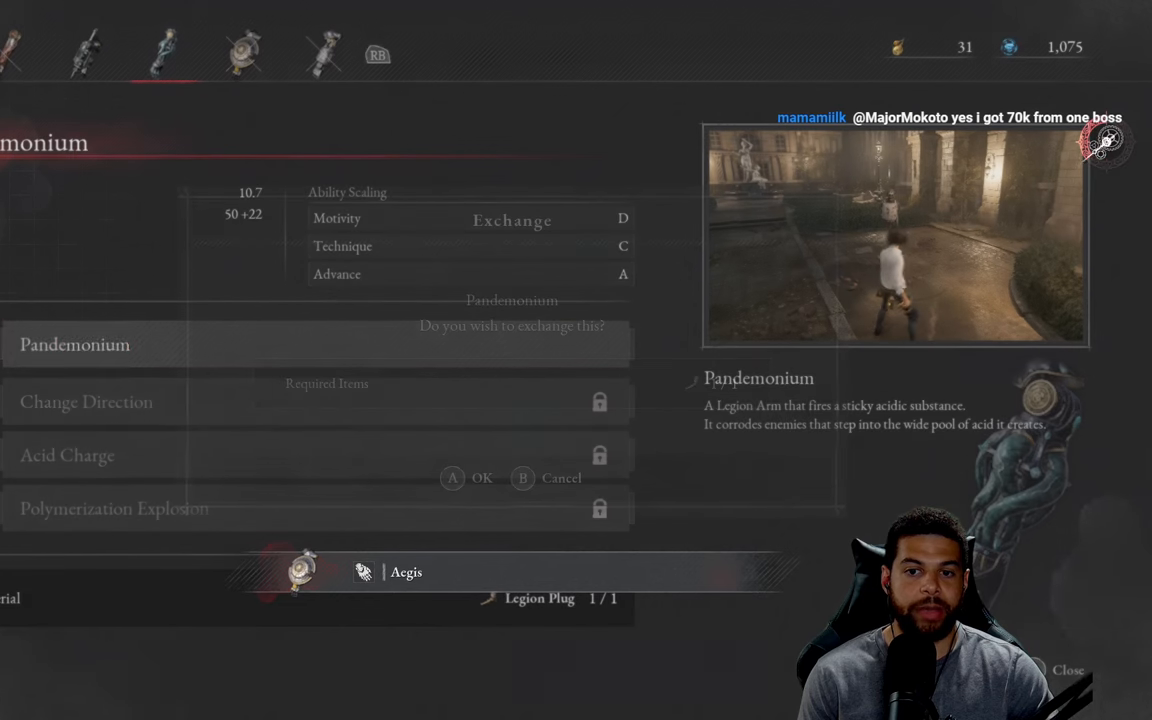
{"buttons": [], "left_stick": "center", "right_stick": "center", "events": [[166, "A", "down"], [266, "A", "up"]]}
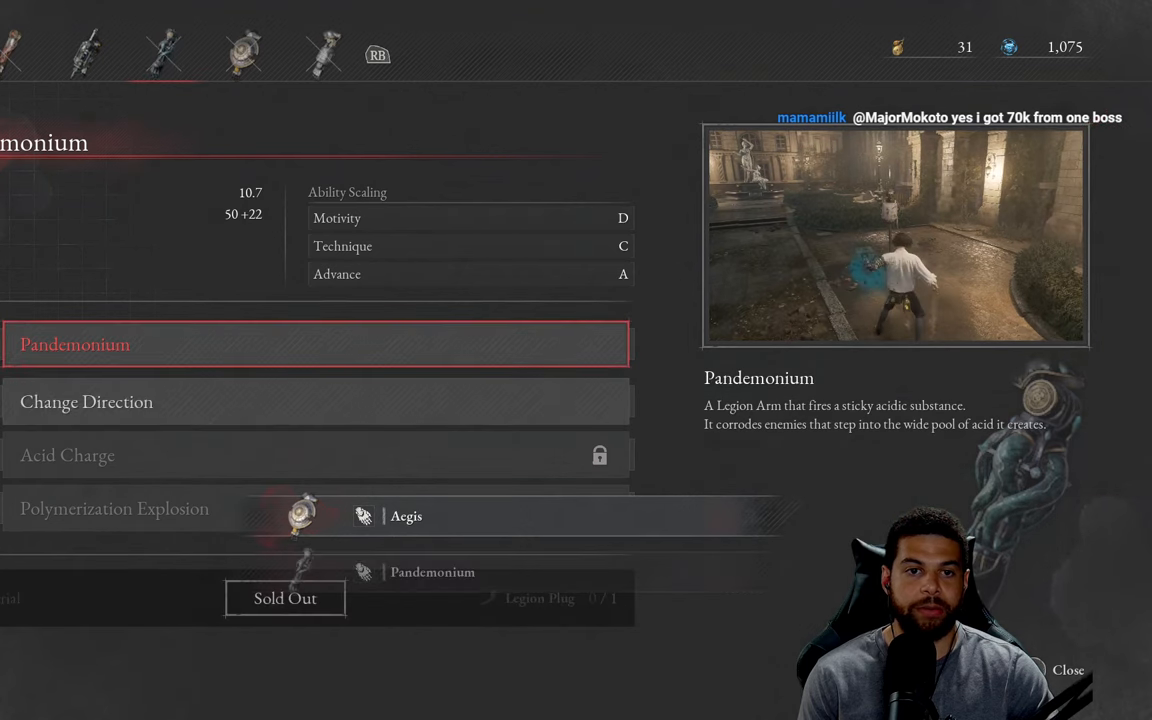
{"buttons": ["L1"], "left_stick": "center", "right_stick": "center", "events": [[433, "L1", "down"]]}
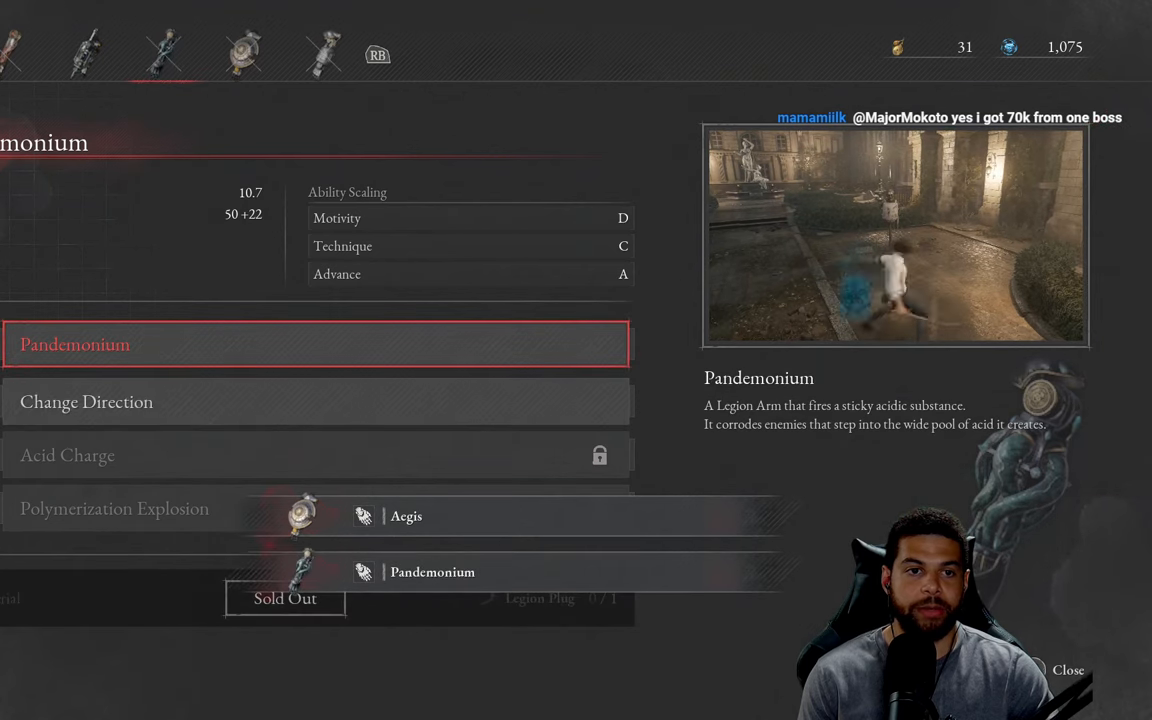
{"buttons": [], "left_stick": "center", "right_stick": "center", "events": [[50, "L1", "up"]]}
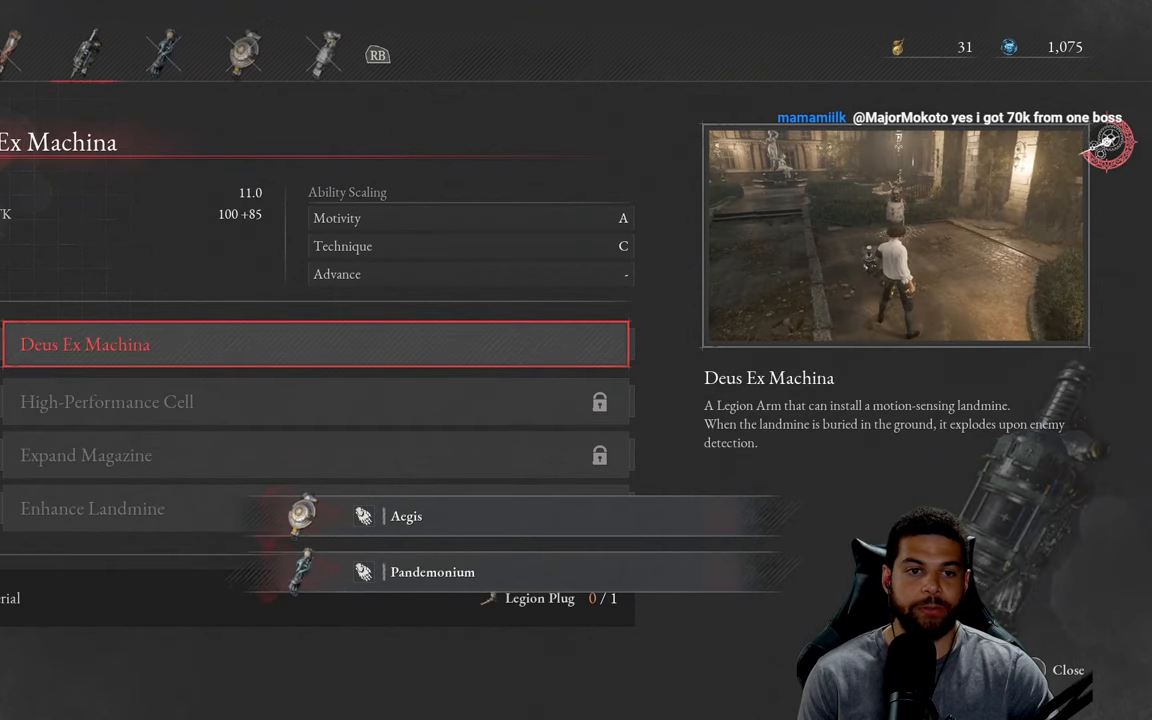
{"buttons": ["A"], "left_stick": "center", "right_stick": "center", "events": [[500, "A", "down"]]}
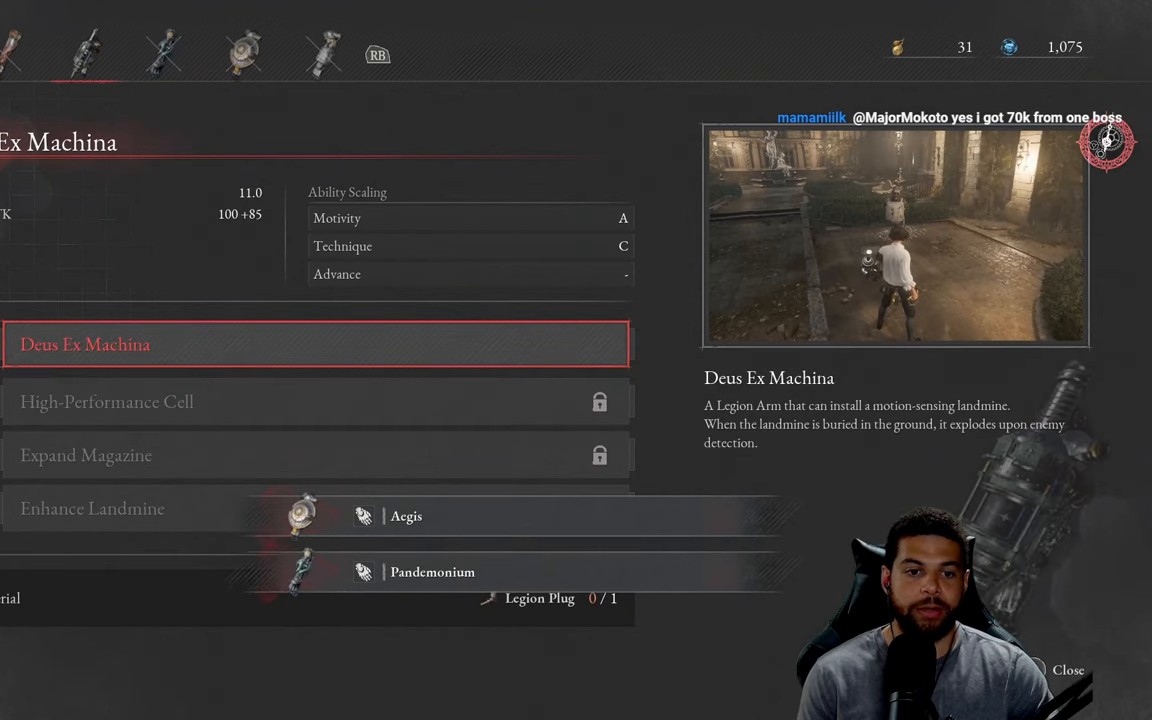
{"buttons": ["A"], "left_stick": "center", "right_stick": "center", "events": [[116, "A", "up"], [433, "A", "down"]]}
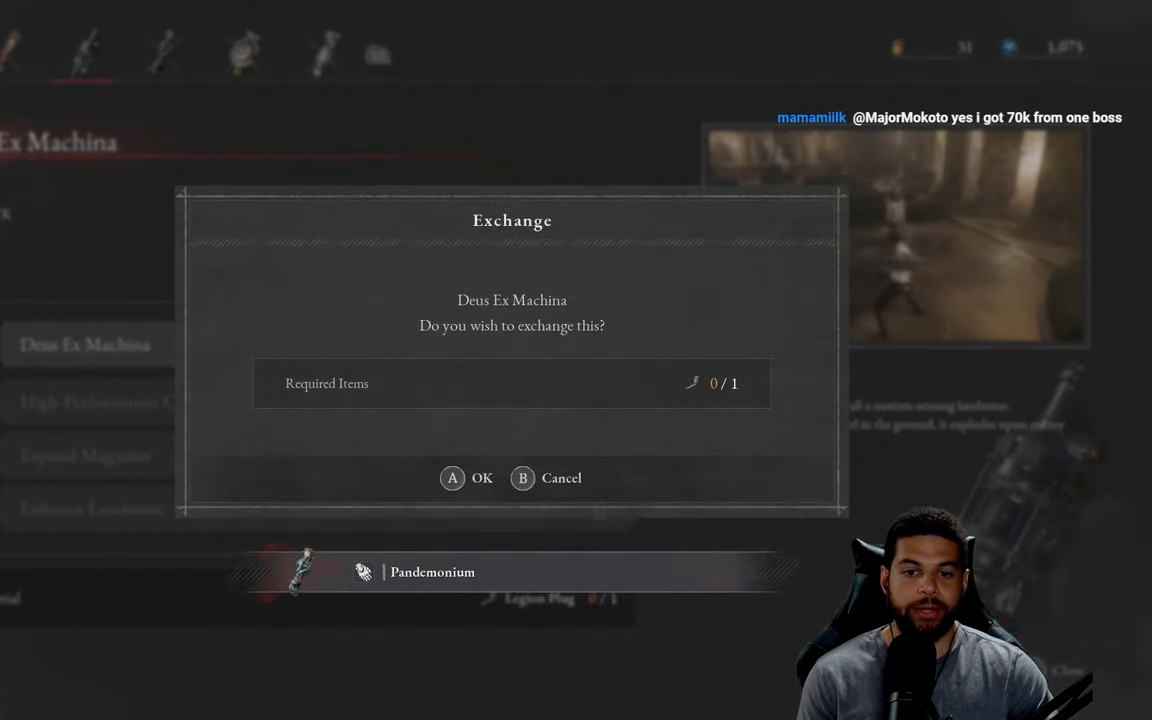
{"buttons": [], "left_stick": "center", "right_stick": "center", "events": [[33, "A", "up"]]}
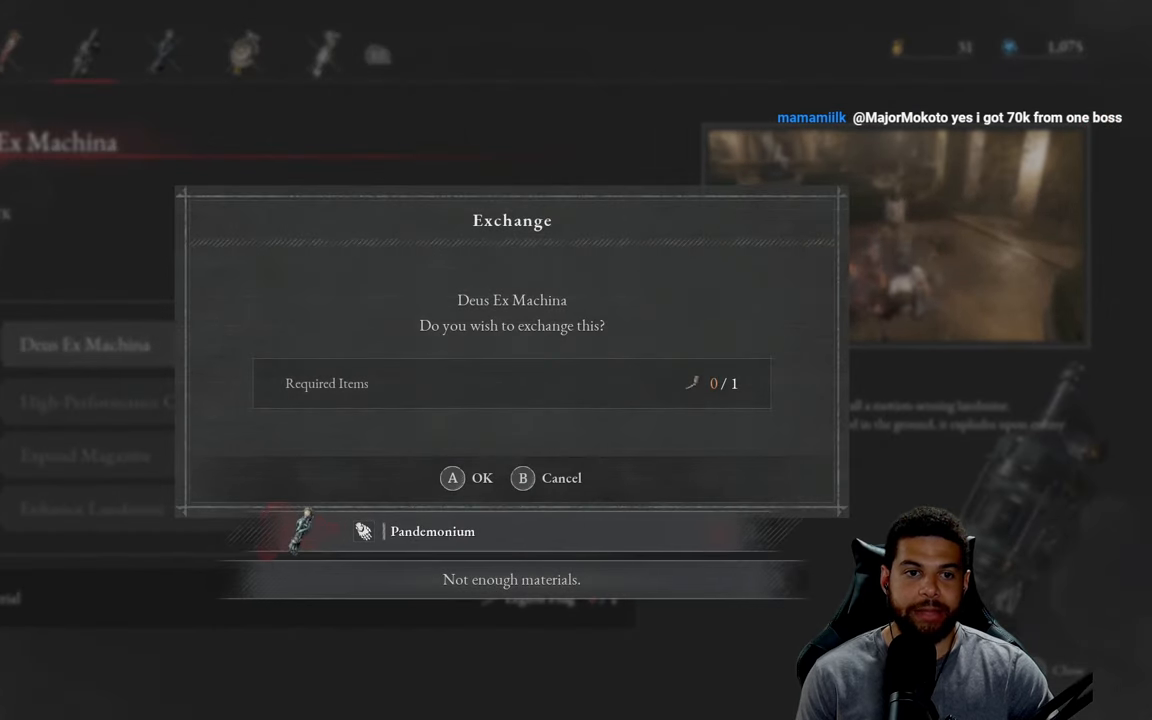
{"buttons": [], "left_stick": "center", "right_stick": "center", "events": []}
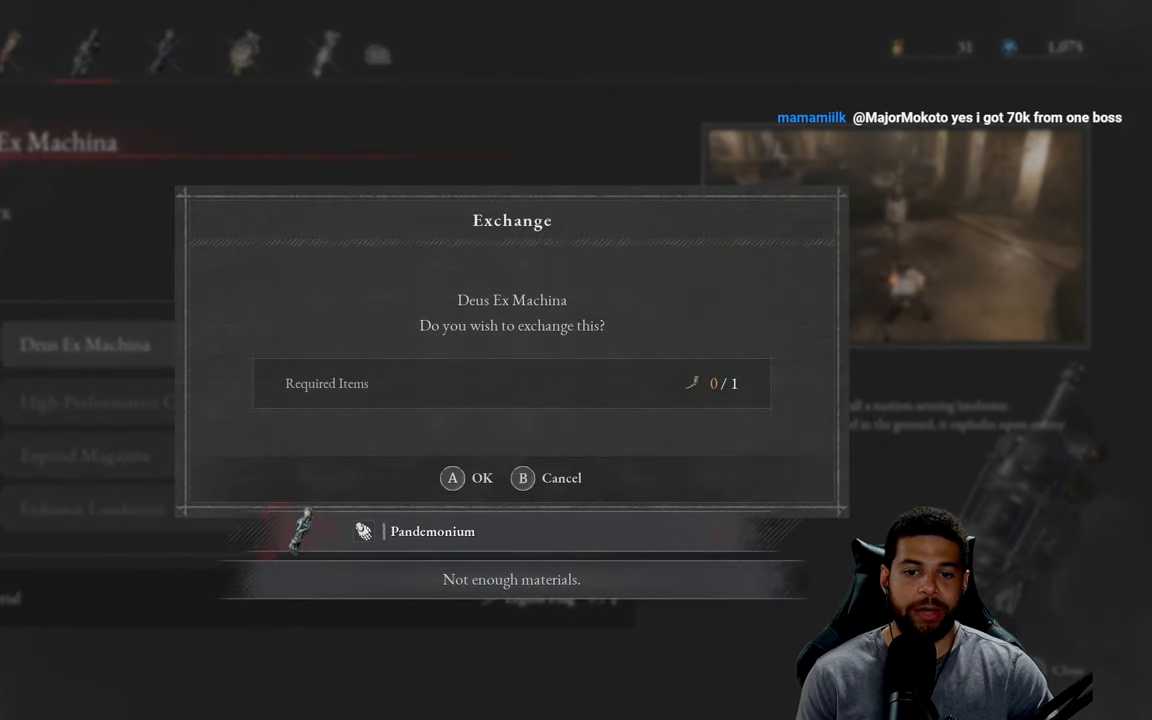
{"buttons": [], "left_stick": "center", "right_stick": "center", "events": [[16, "A", "down"], [133, "A", "up"]]}
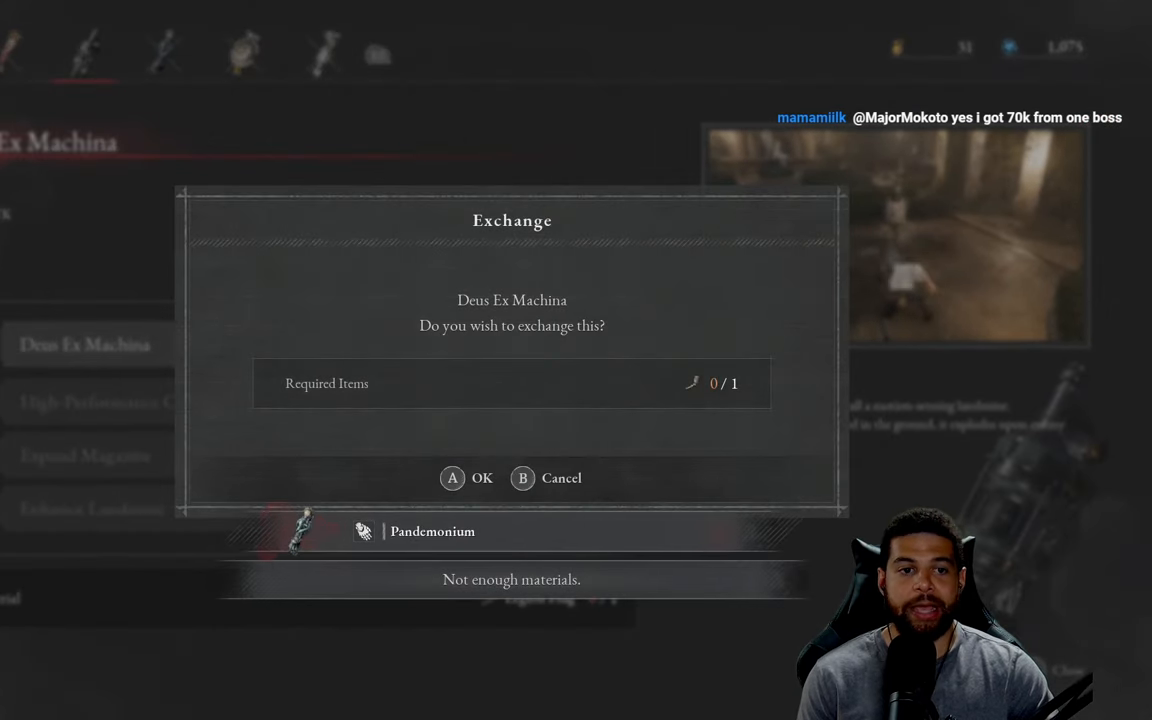
{"buttons": [], "left_stick": "center", "right_stick": "center", "events": [[216, "B", "down"], [316, "B", "up"]]}
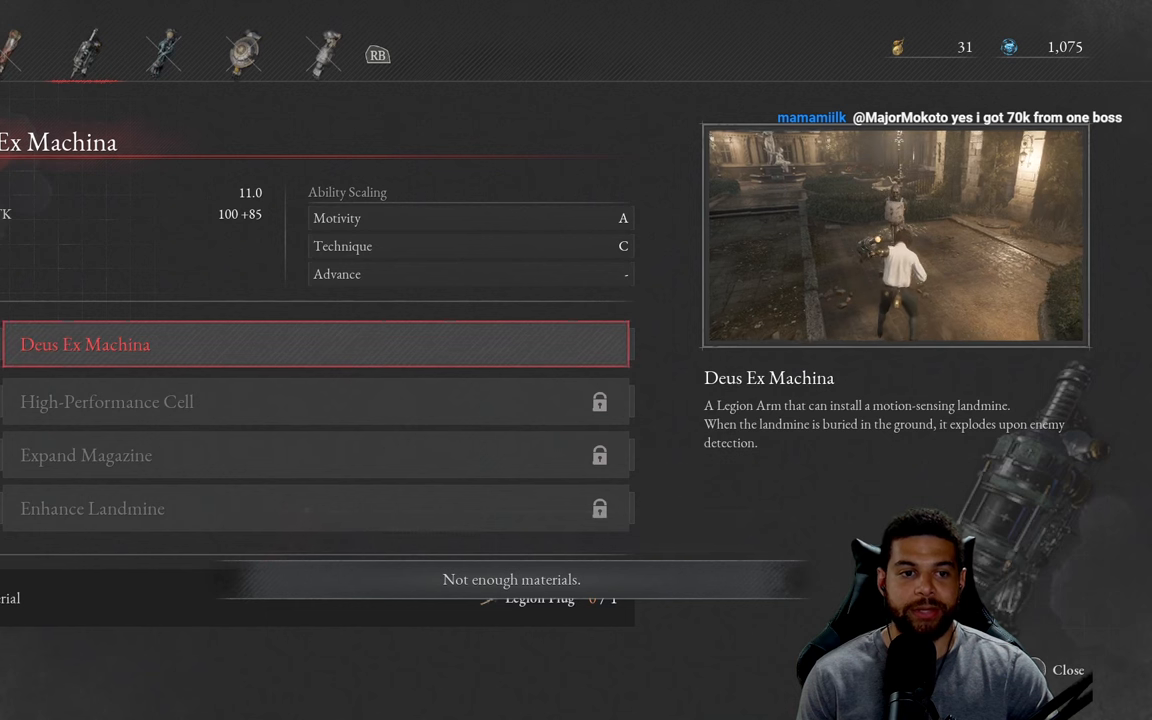
{"buttons": [], "left_stick": "center", "right_stick": "center", "events": []}
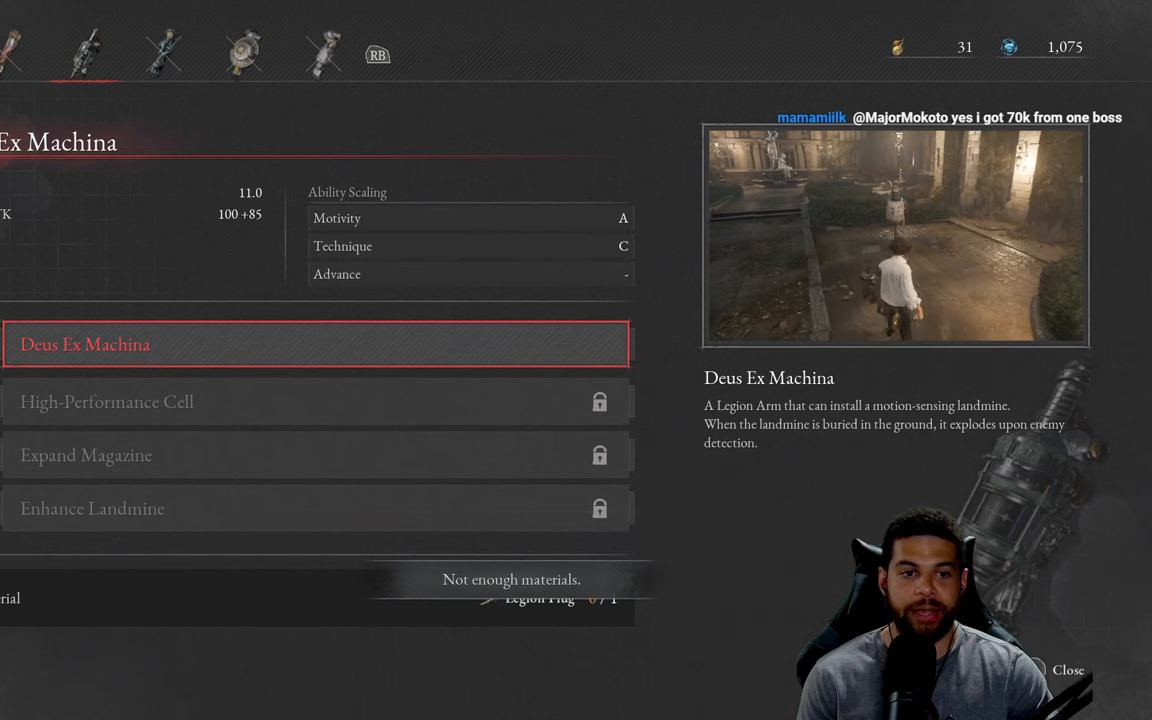
{"buttons": [], "left_stick": "center", "right_stick": "center", "events": []}
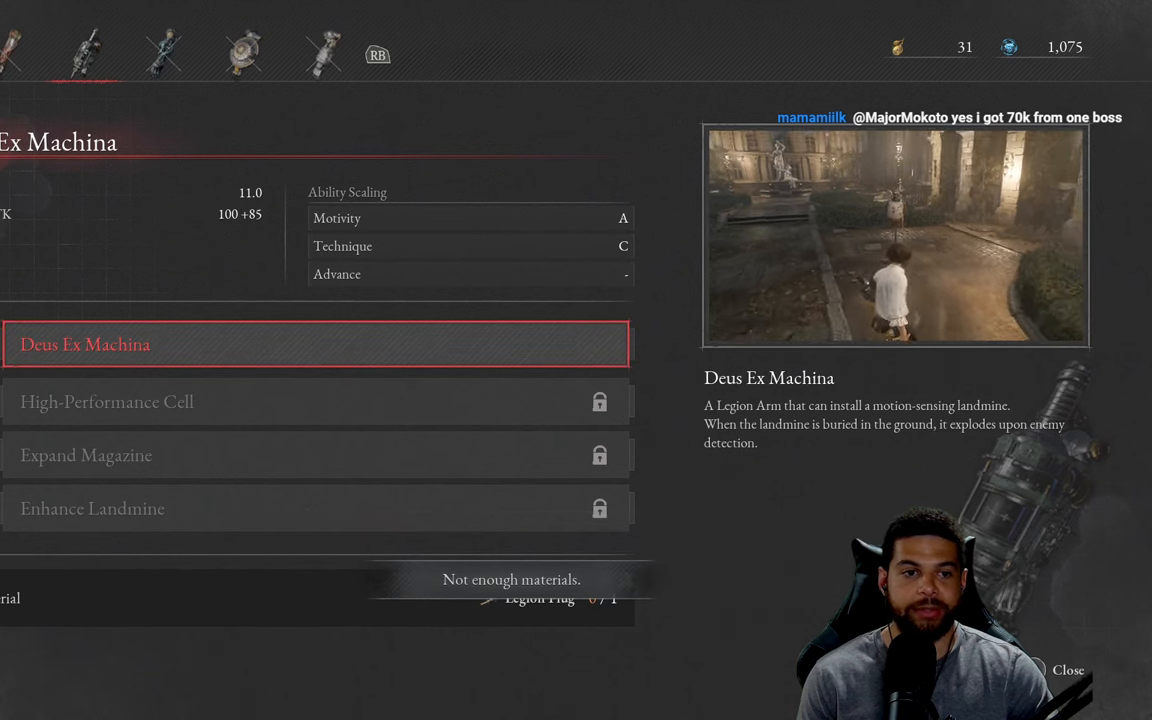
{"buttons": [], "left_stick": "center", "right_stick": "center", "events": []}
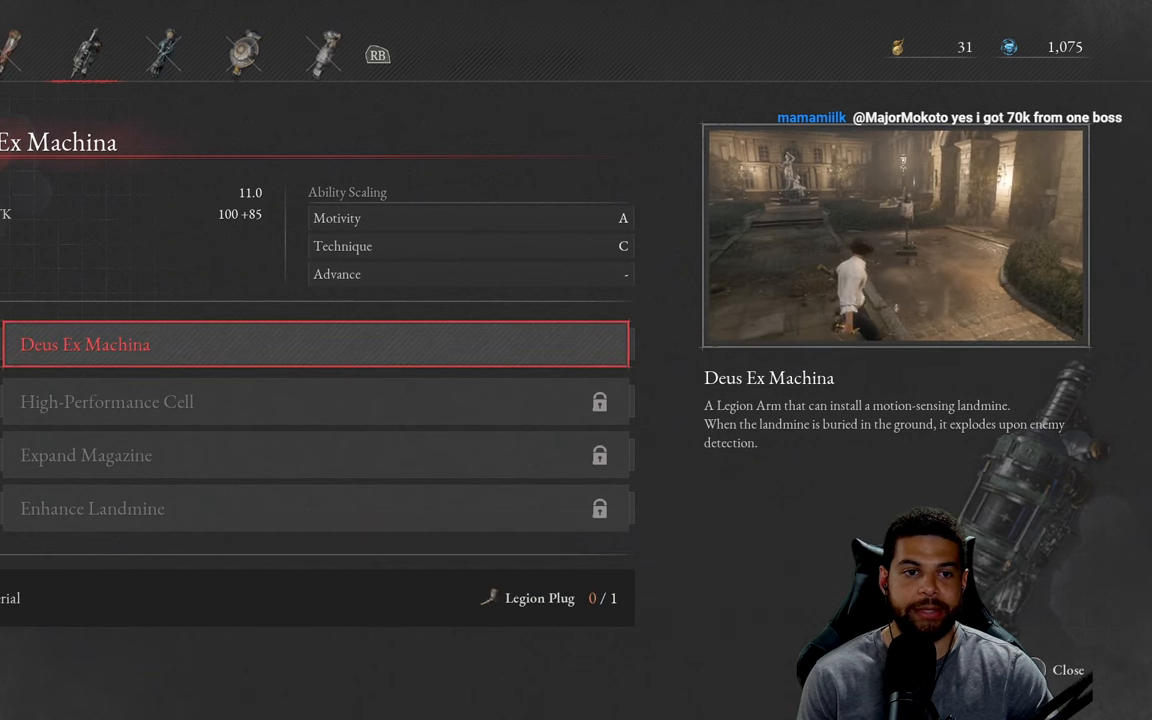
{"buttons": [], "left_stick": "center", "right_stick": "center", "events": []}
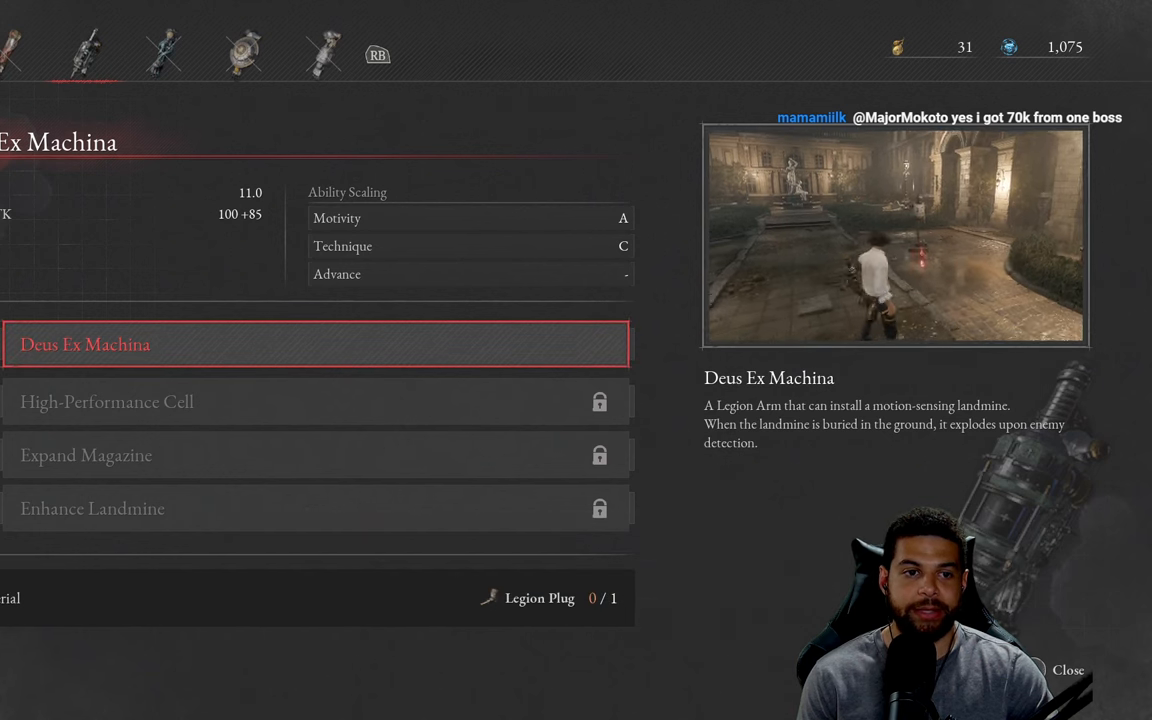
{"buttons": [], "left_stick": "center", "right_stick": "center", "events": []}
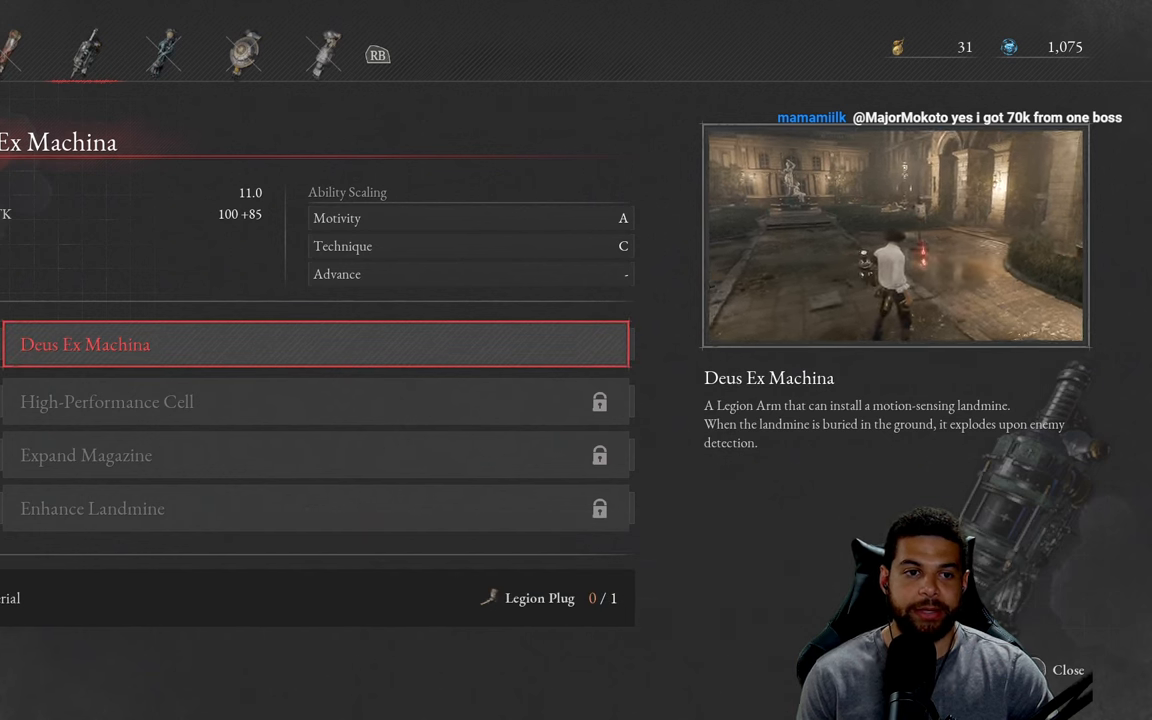
{"buttons": [], "left_stick": "center", "right_stick": "center", "events": []}
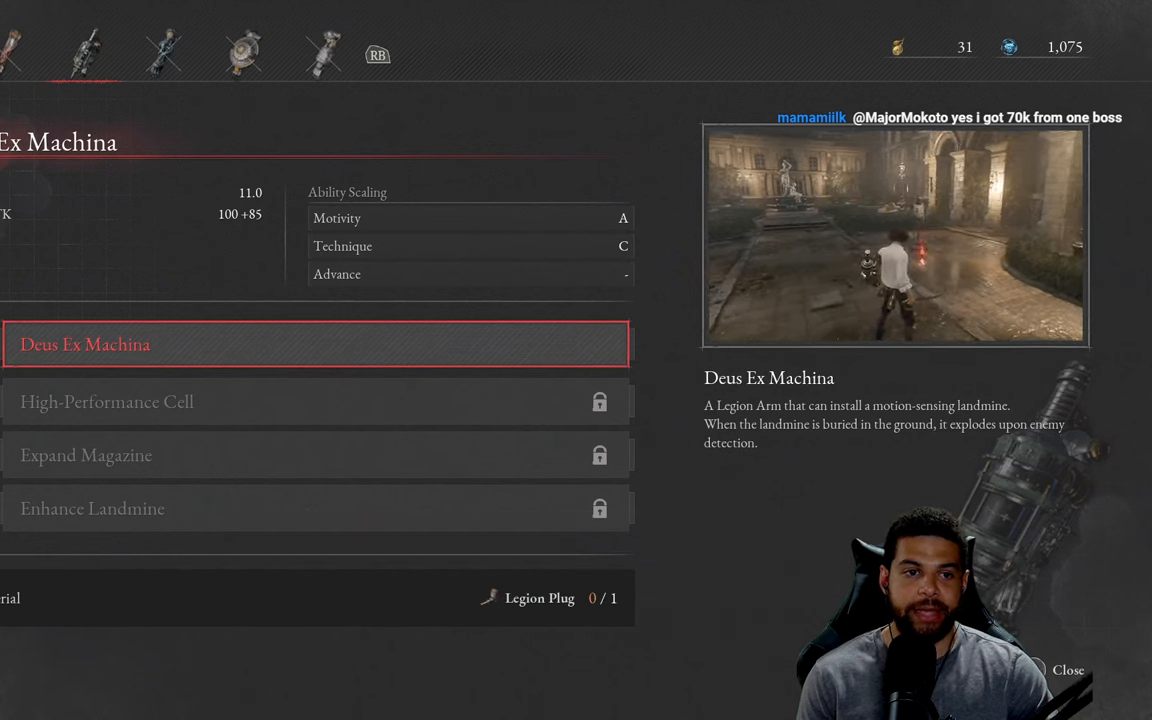
{"buttons": [], "left_stick": "center", "right_stick": "center", "events": []}
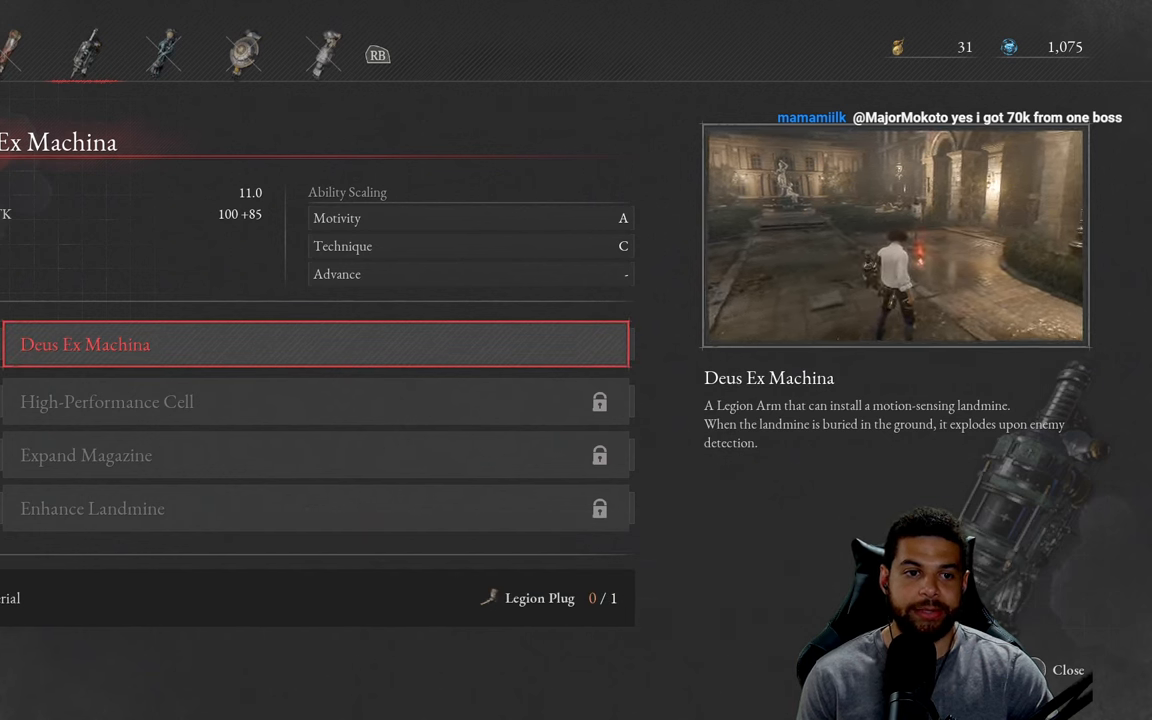
{"buttons": [], "left_stick": "center", "right_stick": "center", "events": [[300, "right_stick", "right"], [400, "right_stick", "center"]]}
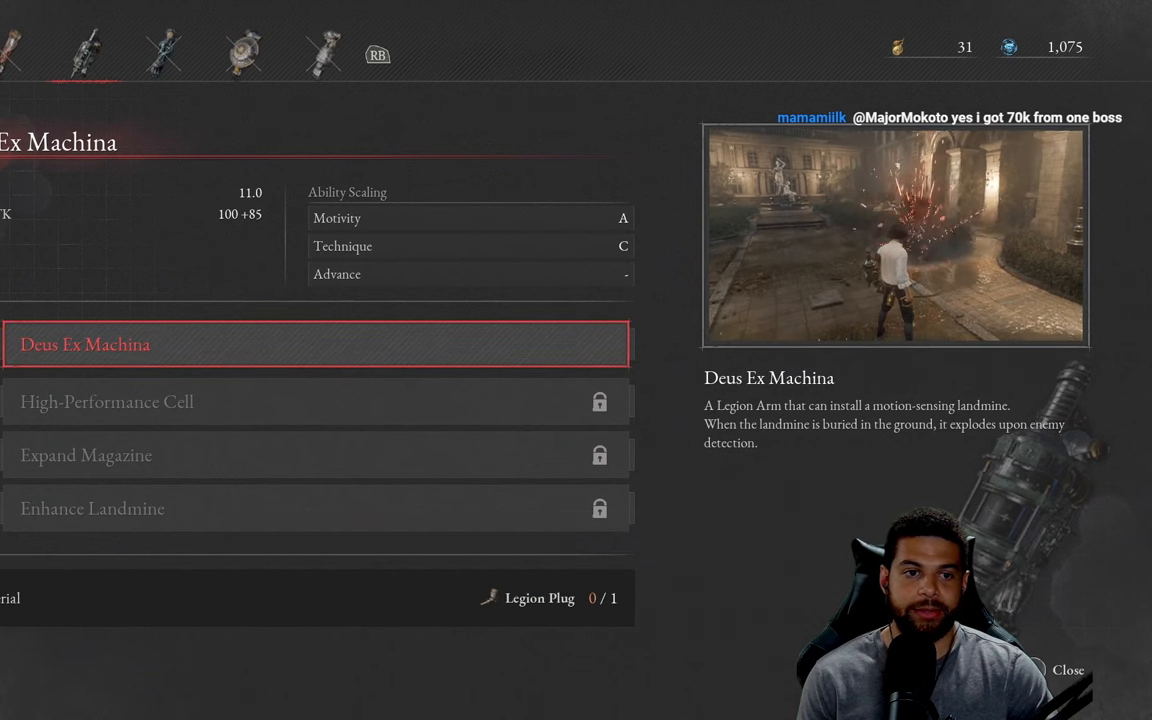
{"buttons": [], "left_stick": "center", "right_stick": "center", "events": [[17, "right_stick", "right"], [100, "right_stick", "center"]]}
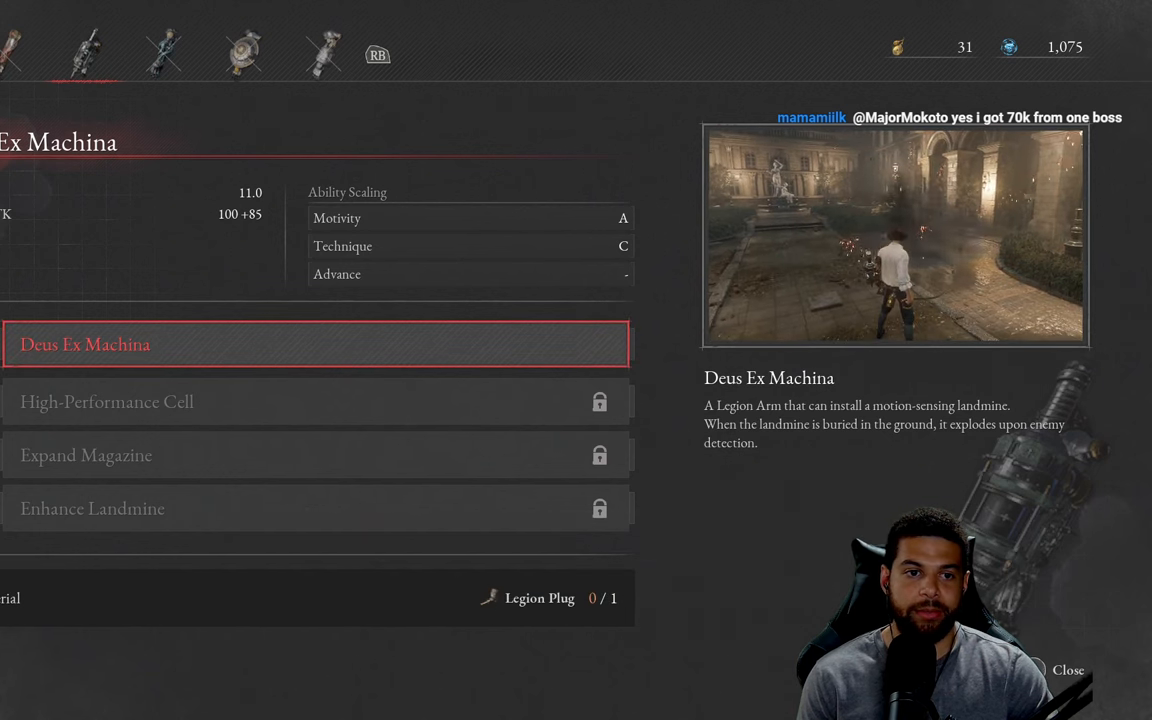
{"buttons": [], "left_stick": "center", "right_stick": "center", "events": [[17, "right_stick", "right"], [133, "right_stick", "center"]]}
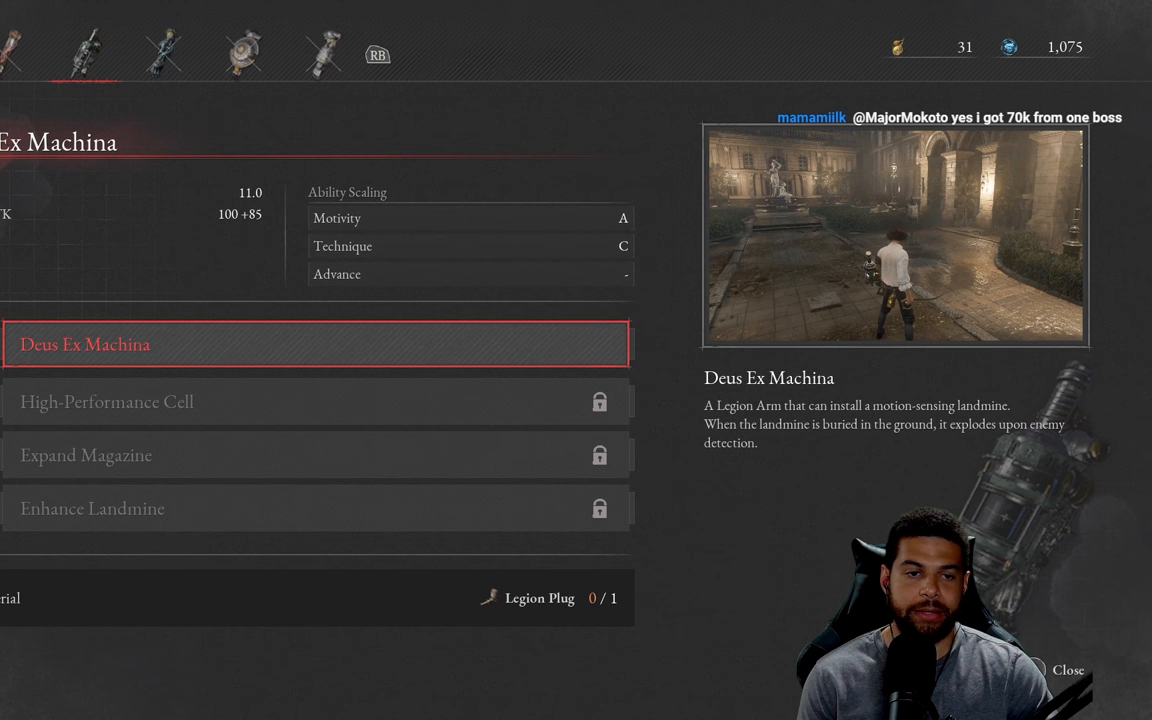
{"buttons": [], "left_stick": "center", "right_stick": "center", "events": [[17, "right_stick", "right"], [134, "right_stick", "center"], [284, "right_stick", "right"], [367, "right_stick", "center"]]}
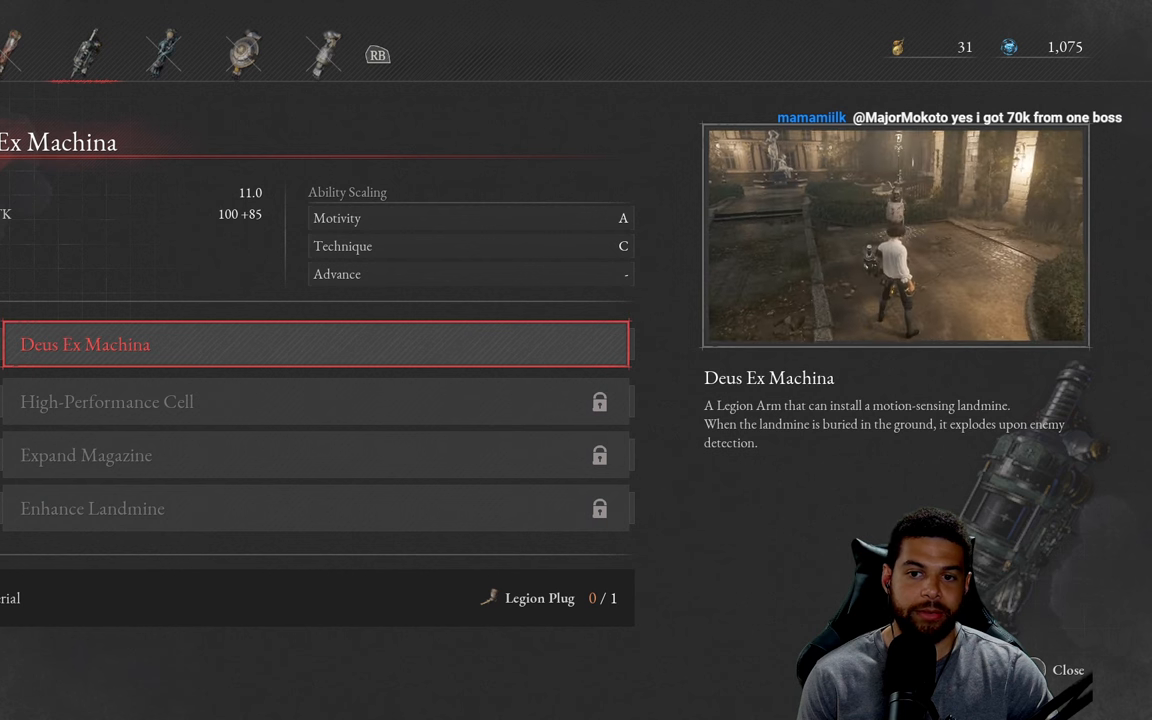
{"buttons": [], "left_stick": "center", "right_stick": "center", "events": []}
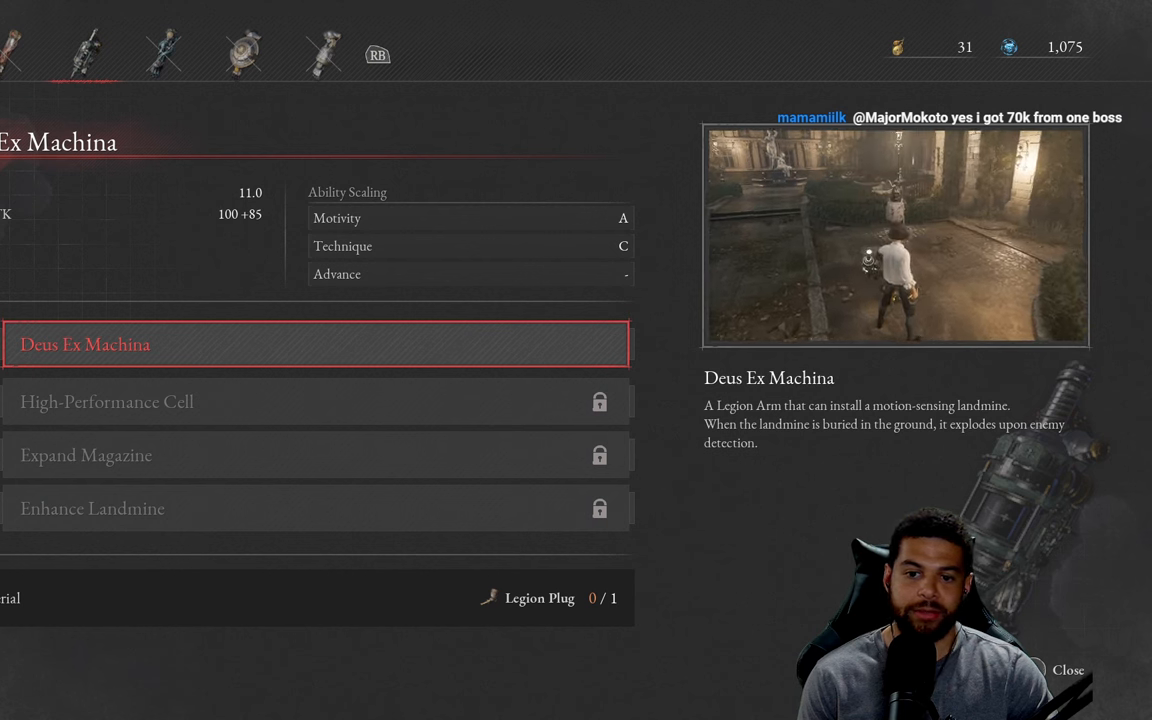
{"buttons": [], "left_stick": "center", "right_stick": "center", "events": []}
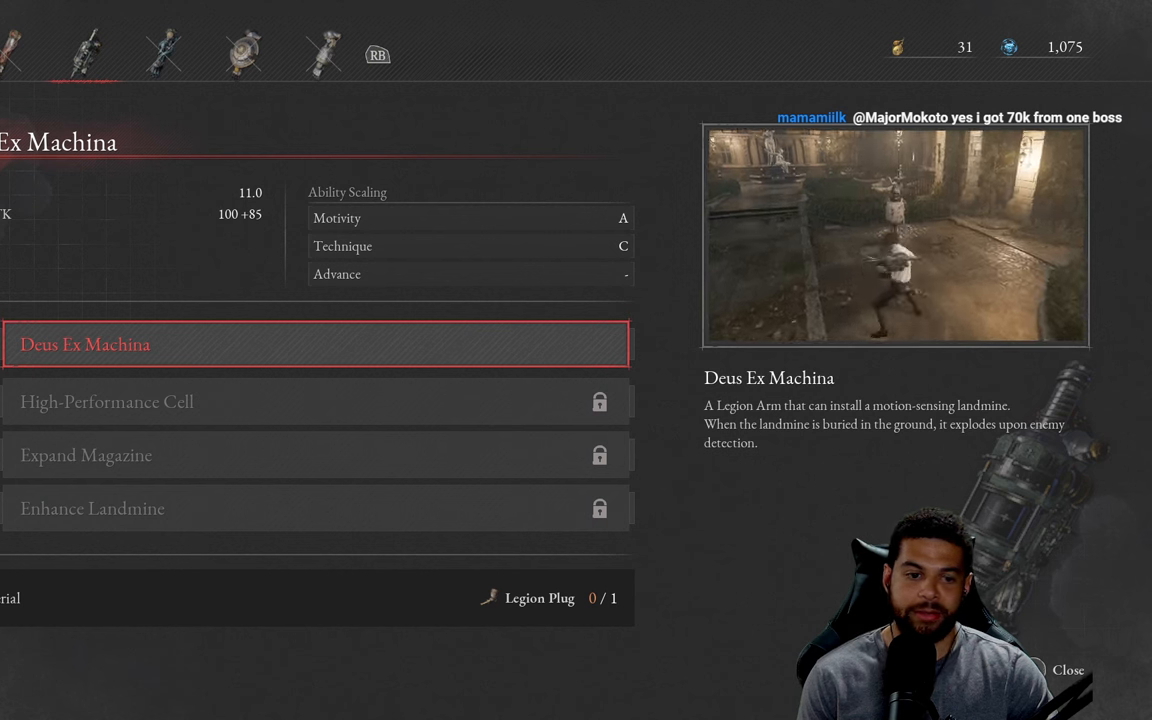
{"buttons": [], "left_stick": "center", "right_stick": "center", "events": []}
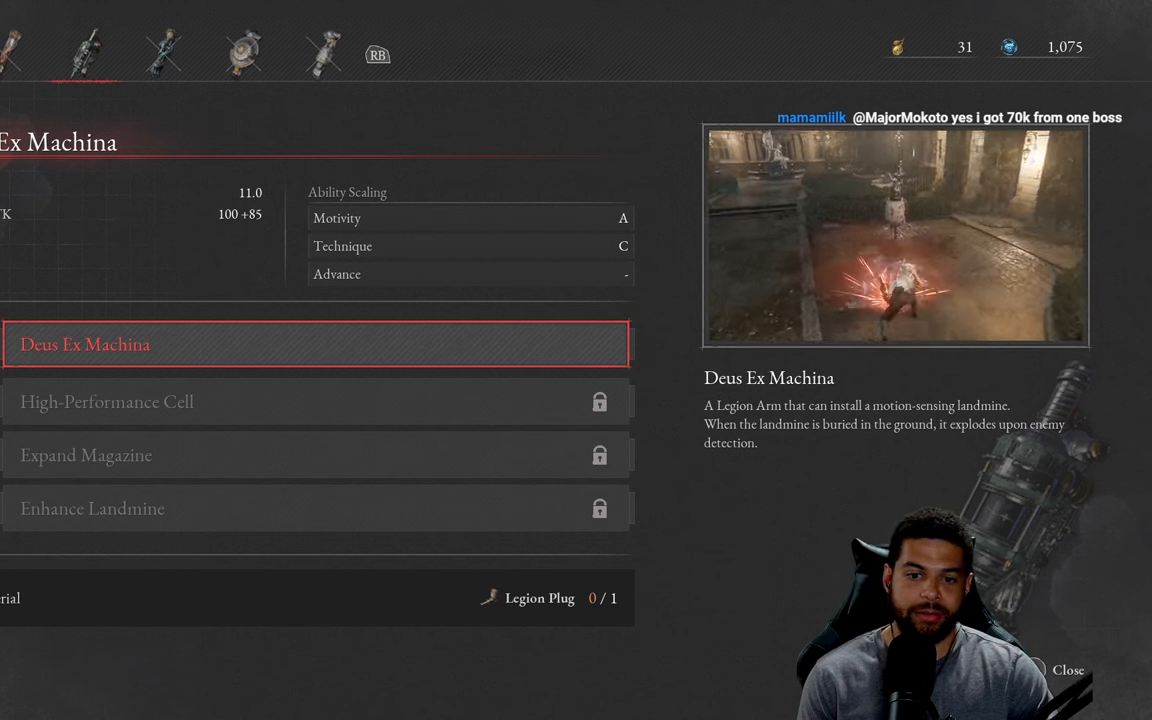
{"buttons": [], "left_stick": "center", "right_stick": "center", "events": [[350, "DPAD_RIGHT", "down"], [467, "DPAD_RIGHT", "up"]]}
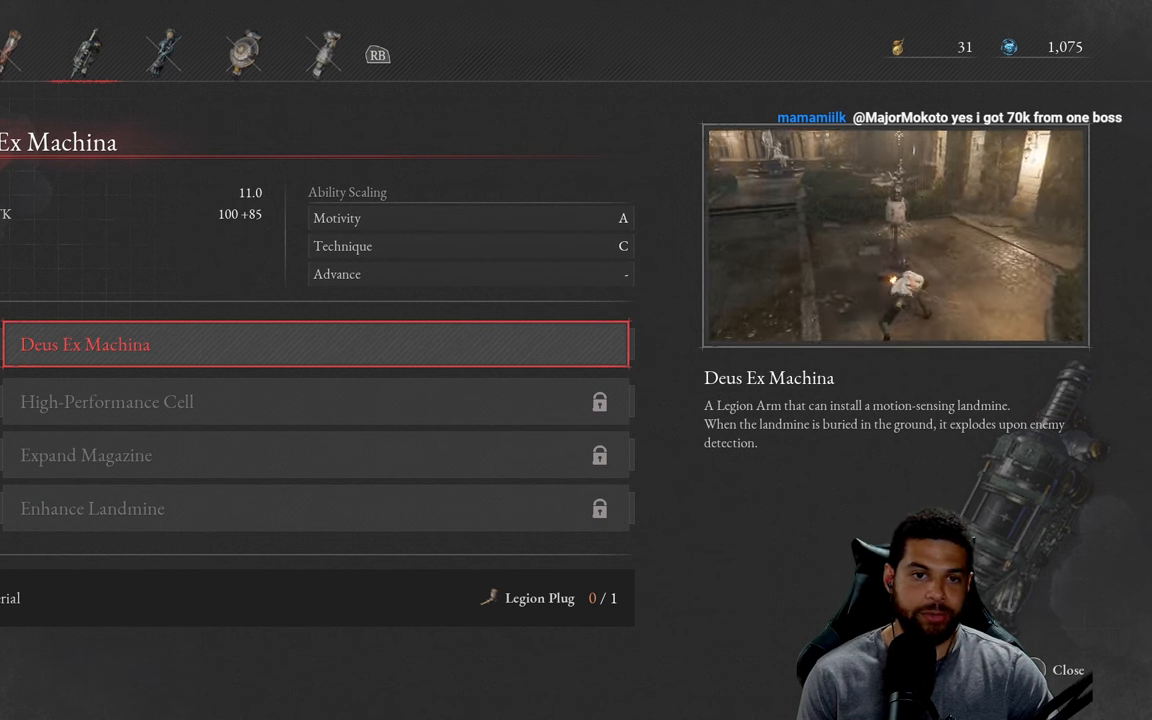
{"buttons": [], "left_stick": "center", "right_stick": "center", "events": [[284, "R1", "down"], [384, "R1", "up"]]}
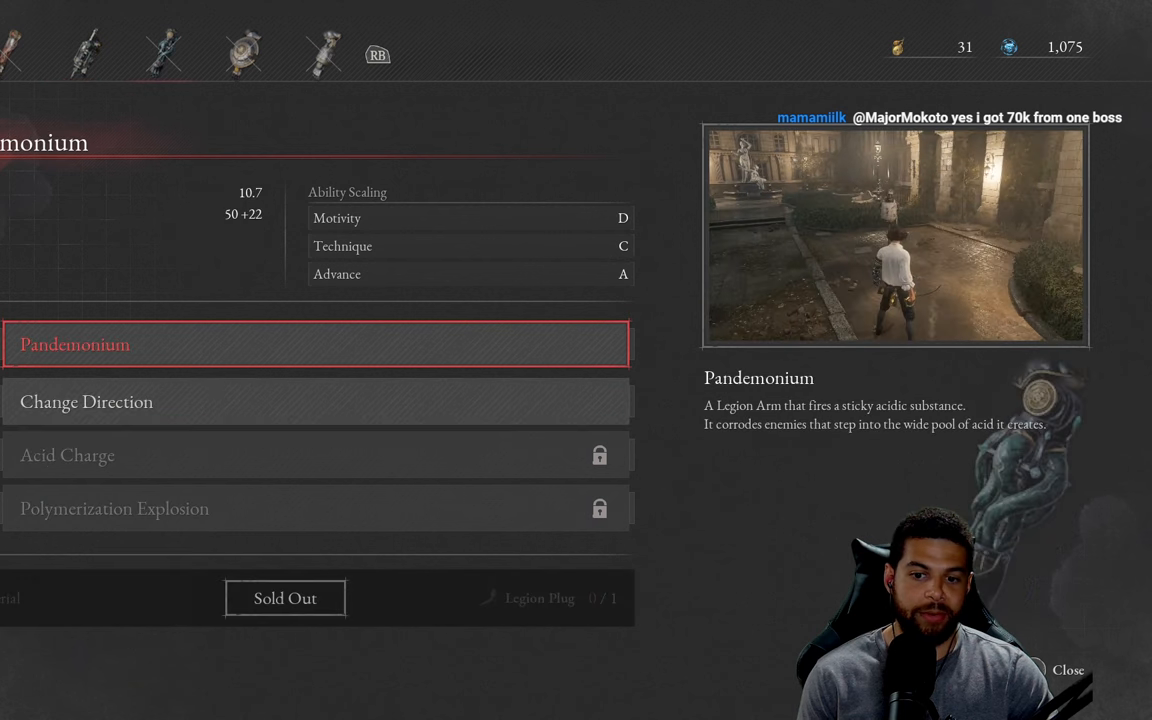
{"buttons": [], "left_stick": "center", "right_stick": "center", "events": [[250, "R1", "down"], [350, "R1", "up"]]}
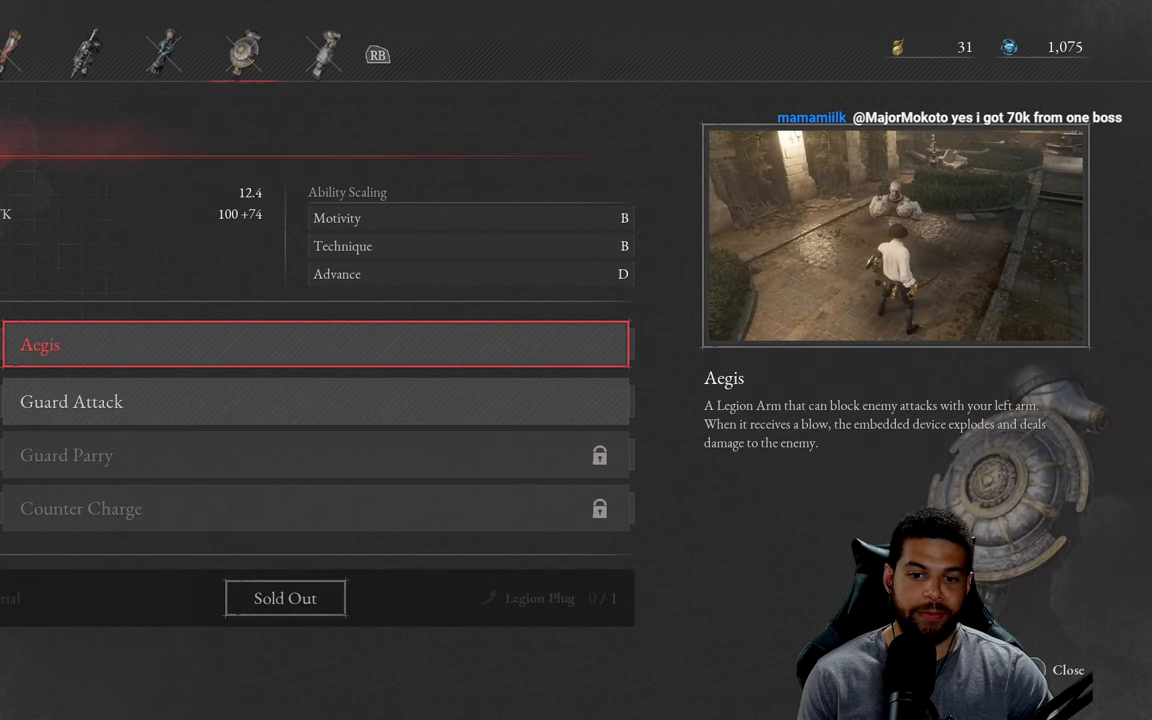
{"buttons": [], "left_stick": "center", "right_stick": "center", "events": [[150, "B", "down"], [234, "B", "up"]]}
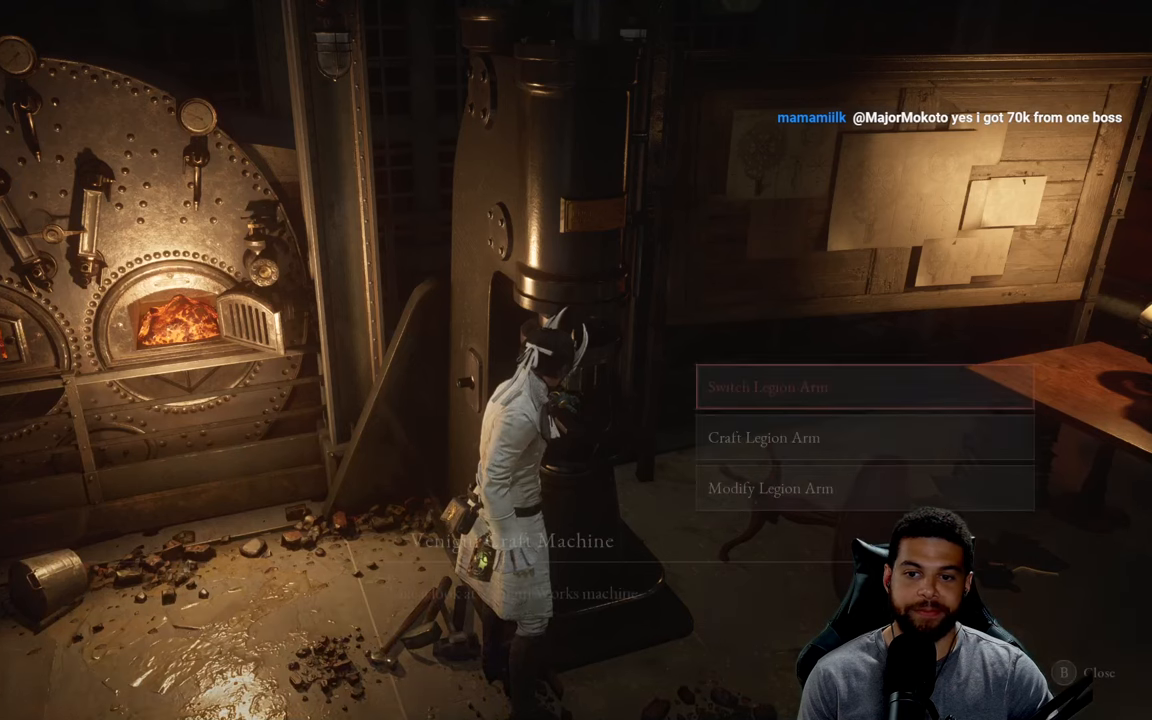
{"buttons": [], "left_stick": "center", "right_stick": "center", "events": []}